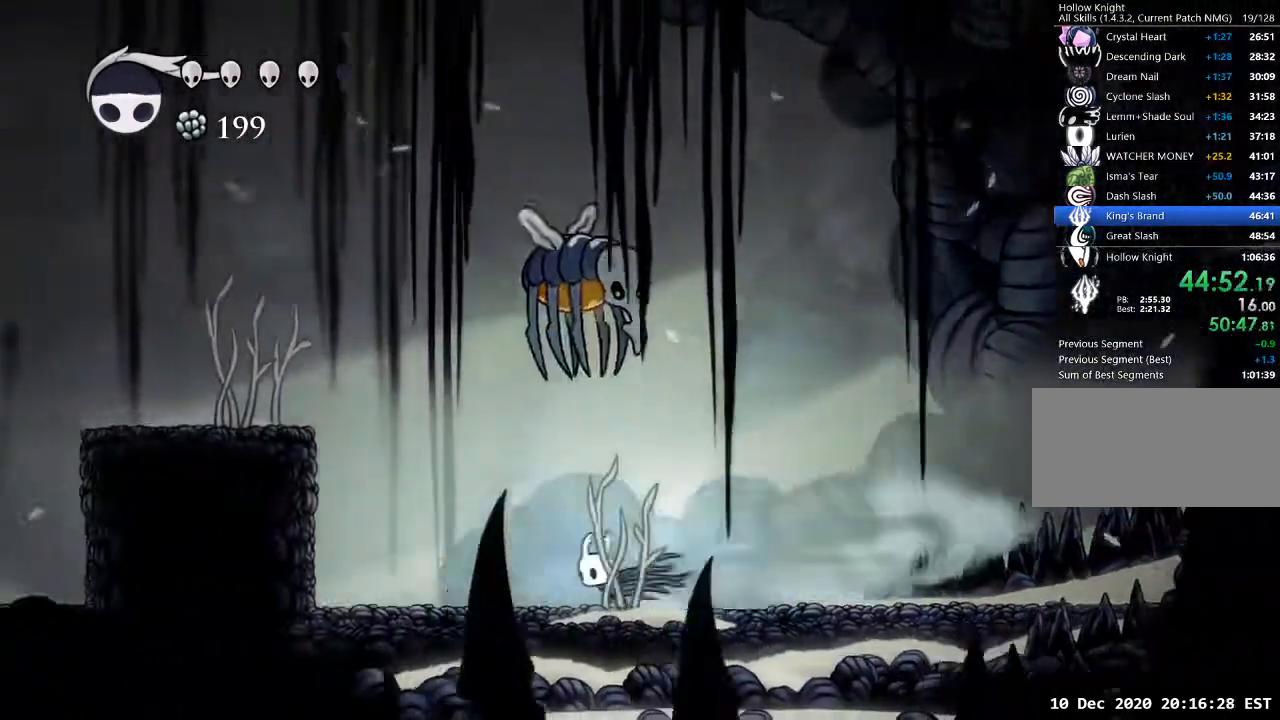
Gameplay with keyboard; each line is a JSON object with the keys held at the frame after it. "events" lists presses ("down") and releases ("up") of "a", "cast", "d", "dash", "dnail", "focus", "inv", "jump", "nail", "s", "sdsh" and "w" between this image and that frame as [ms after this image, input, new state], when the widget could be followed in between. No other keys are recorded. Mouse input is not recorded. Key names are as the overlay labels them; some are game actions (e.g. jump) rather than physical keys.
{"keys": ["a", "jump"], "events": [[200, "jump", "down"]]}
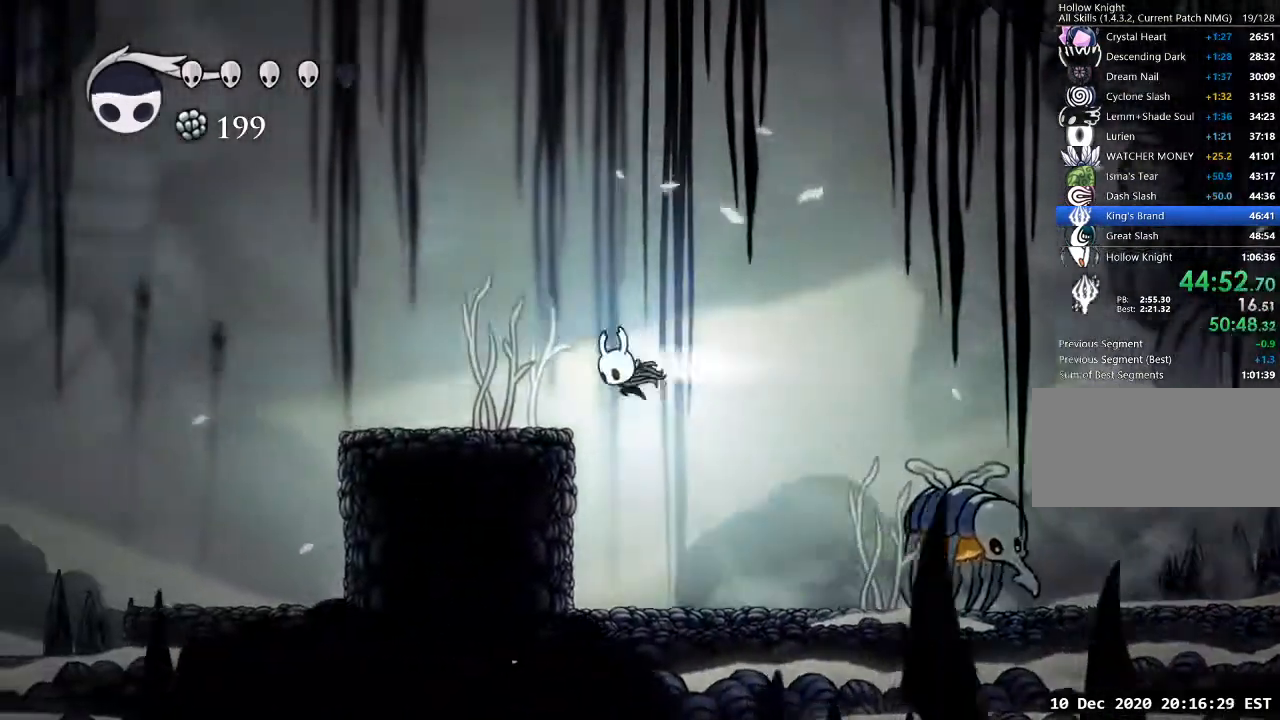
{"keys": ["a"], "events": [[33, "dash", "down"], [67, "jump", "up"], [100, "dash", "up"]]}
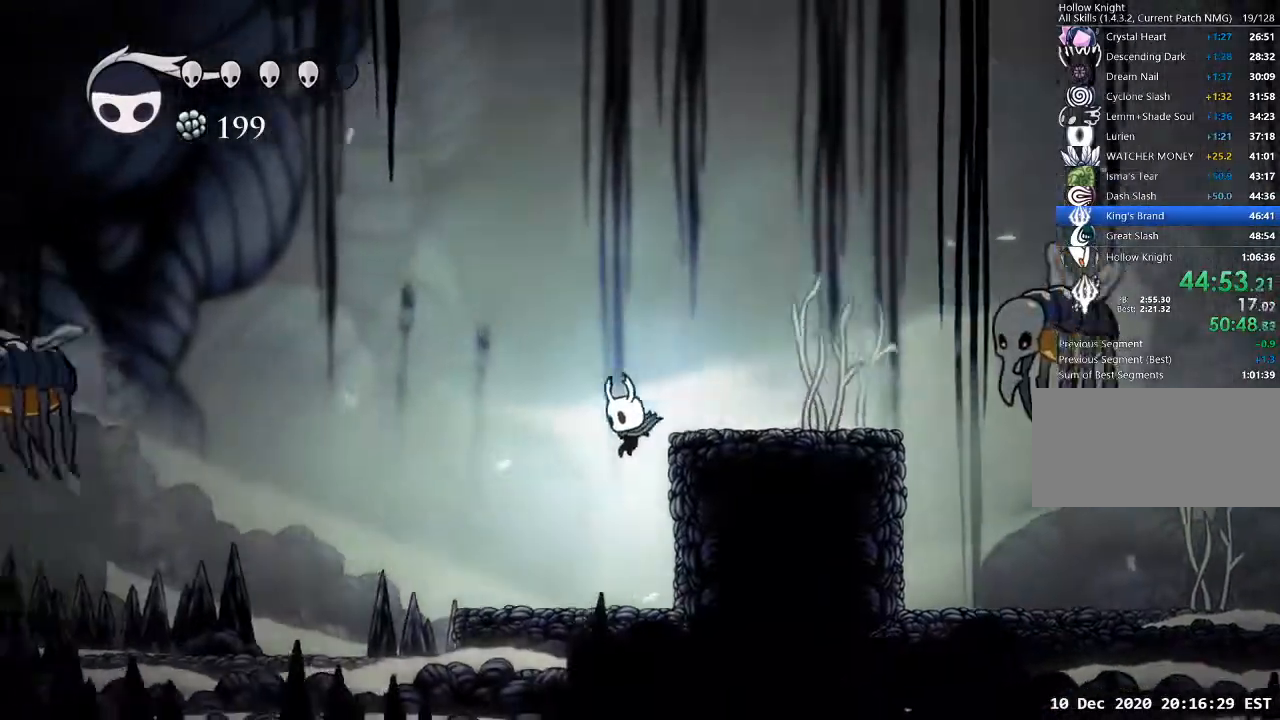
{"keys": ["a"], "events": [[267, "dash", "down"], [367, "dash", "up"]]}
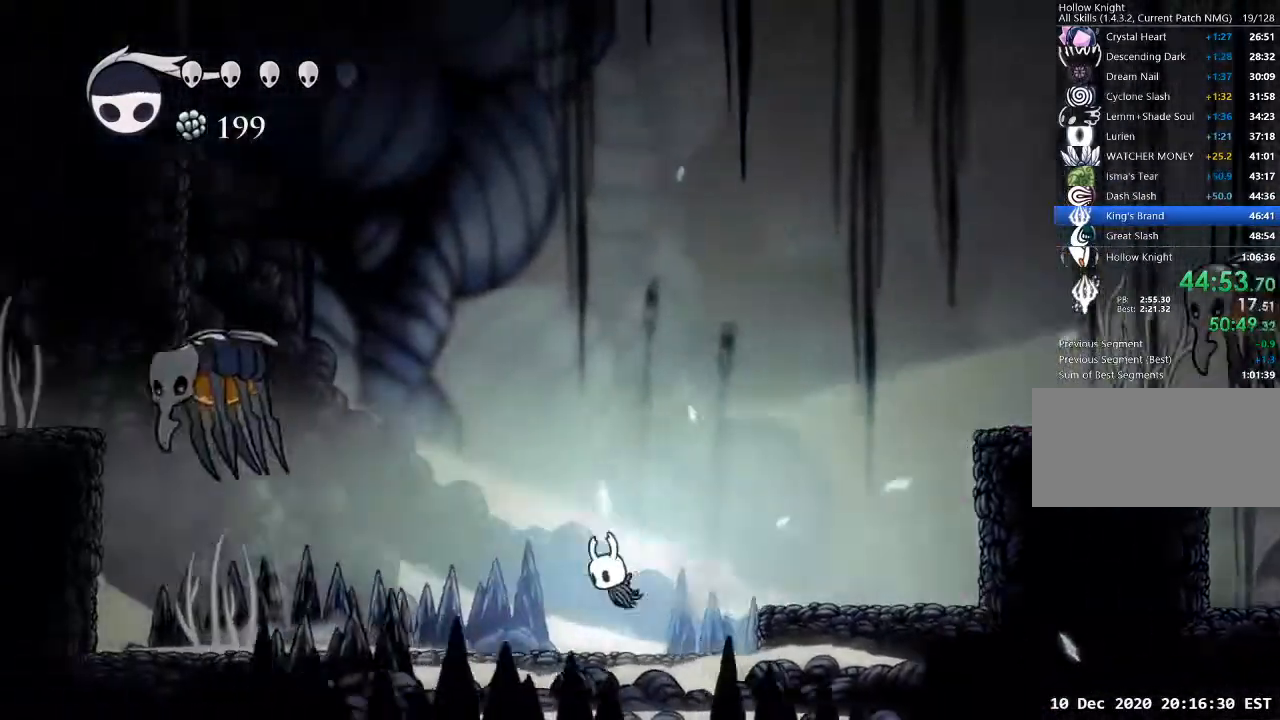
{"keys": [], "events": [[67, "a", "up"], [233, "a", "down"], [467, "a", "up"]]}
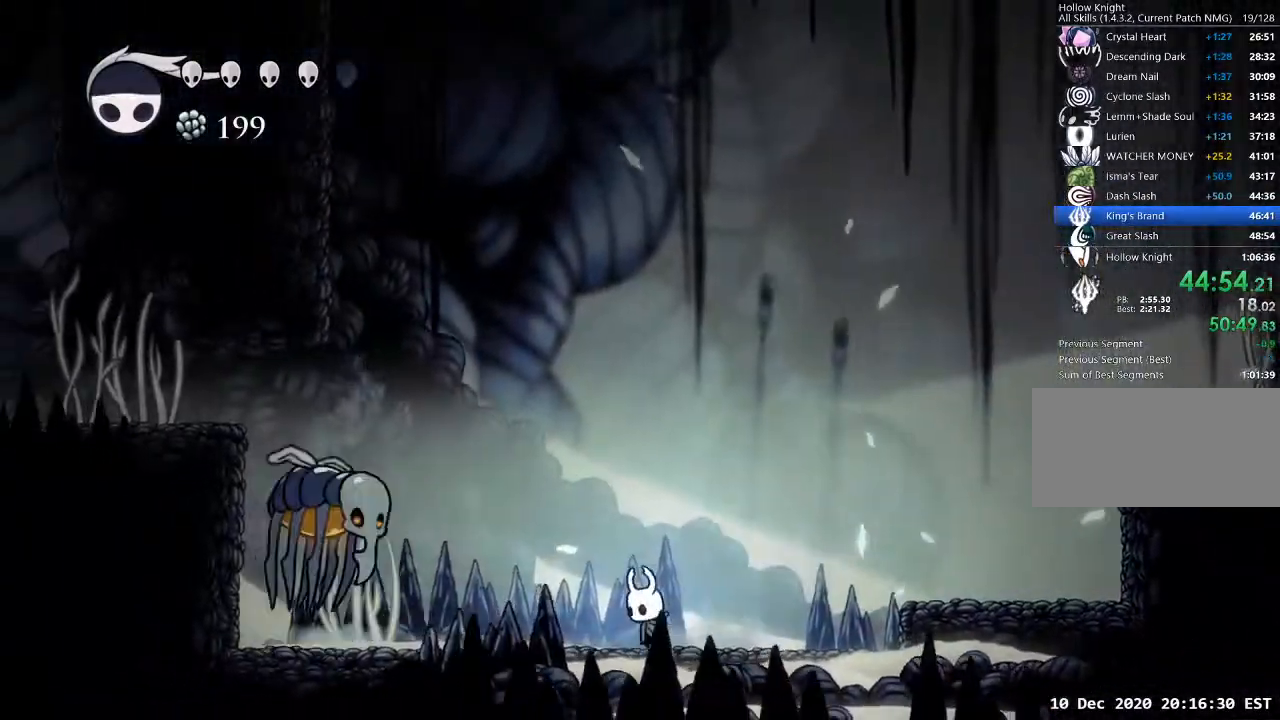
{"keys": ["a", "jump"], "events": [[33, "a", "down"], [67, "dash", "down"], [167, "dash", "up"], [400, "jump", "down"]]}
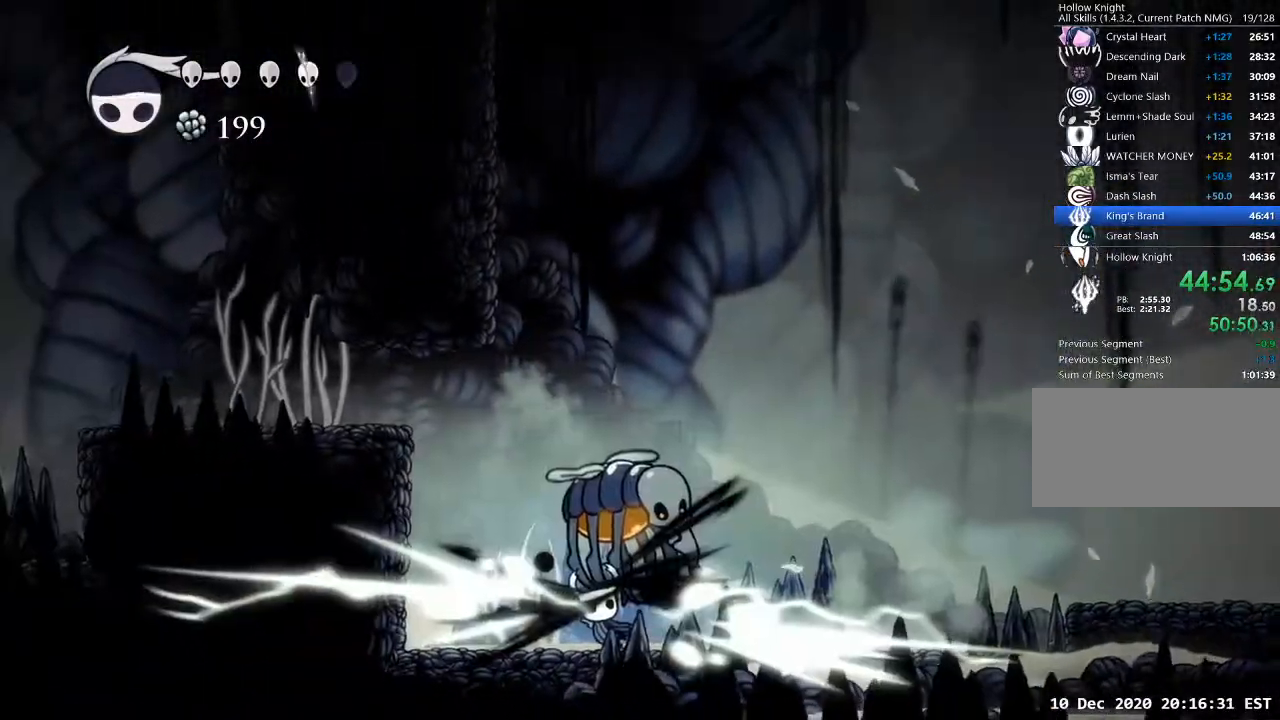
{"keys": ["a"], "events": [[167, "jump", "up"]]}
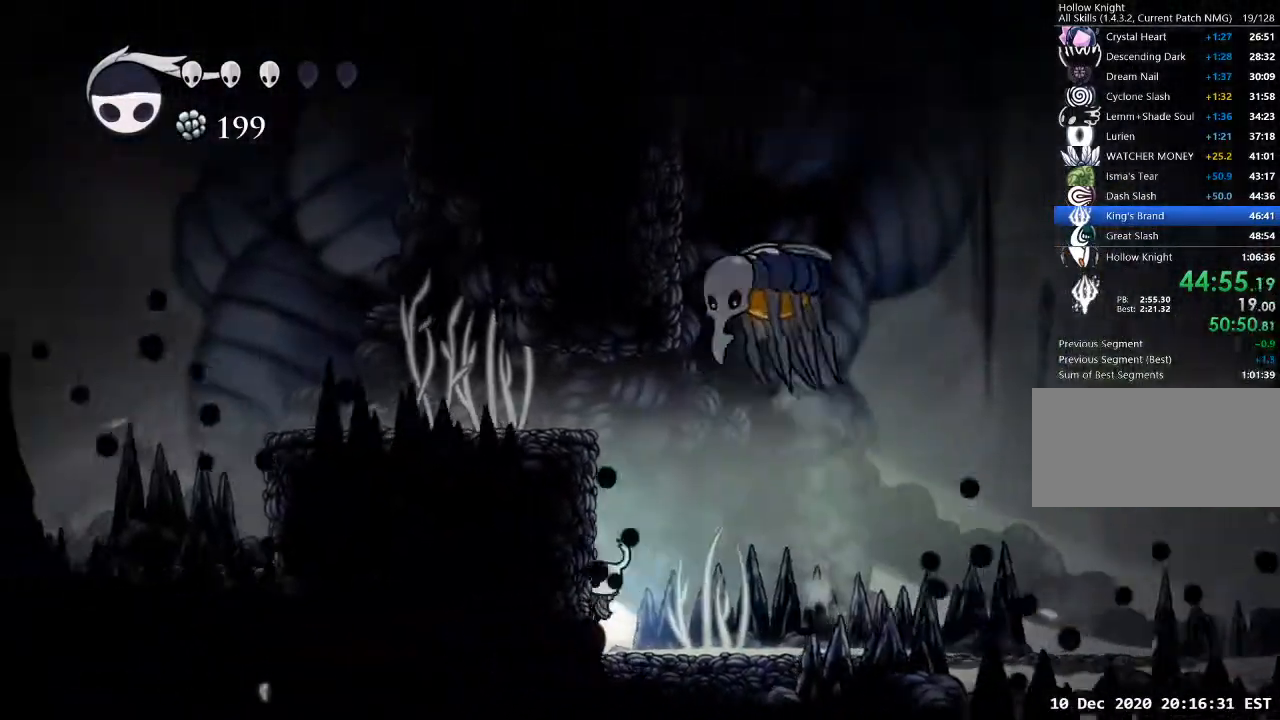
{"keys": ["a", "jump"], "events": [[67, "jump", "down"]]}
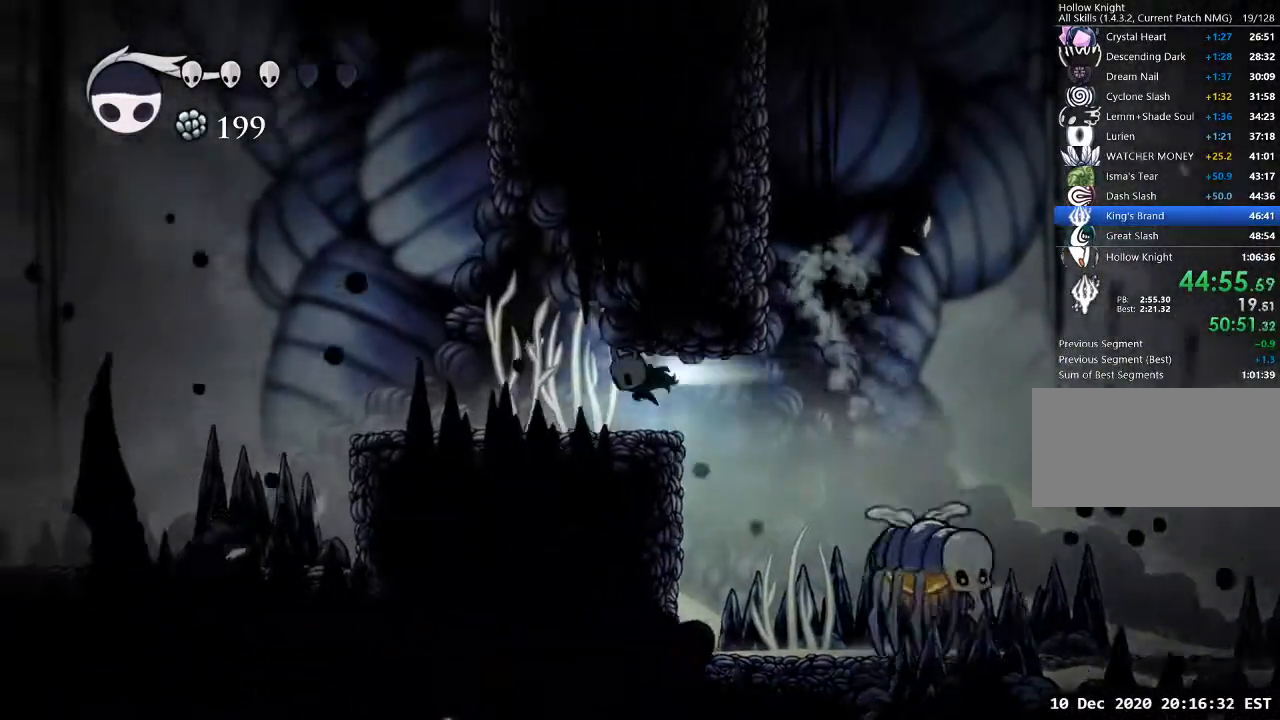
{"keys": ["a"], "events": [[33, "dash", "down"], [33, "jump", "up"], [100, "dash", "up"]]}
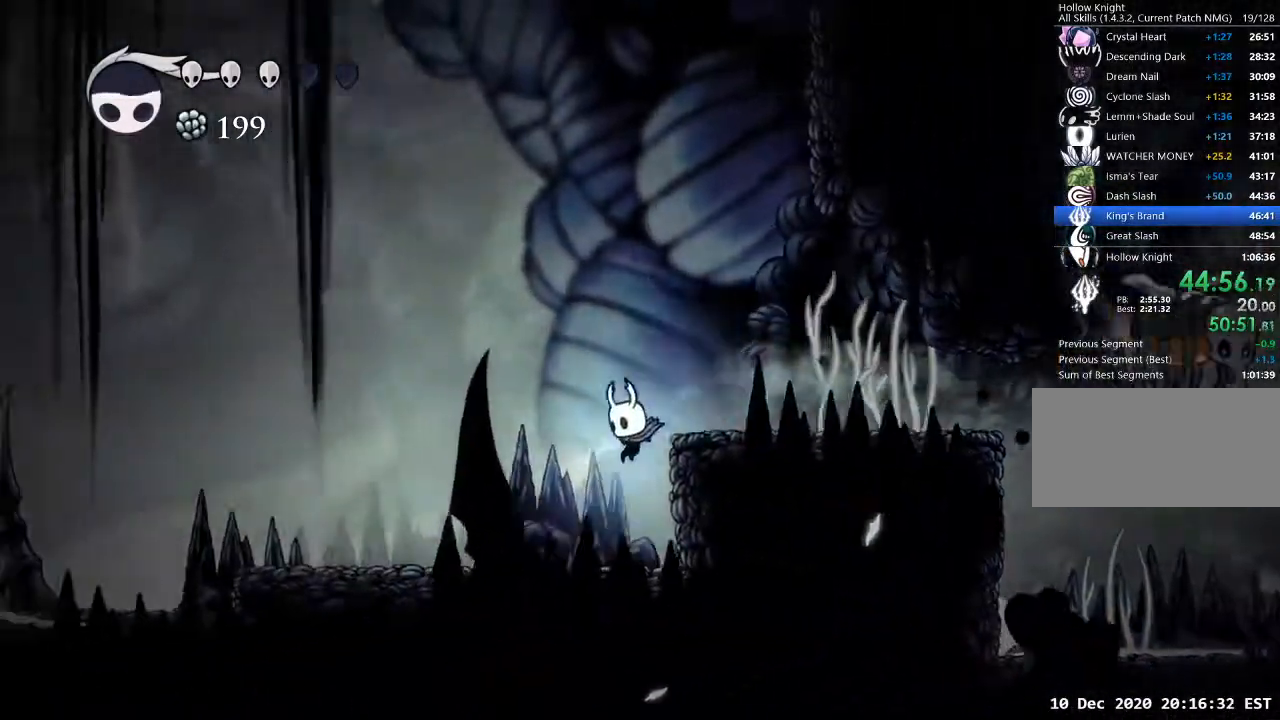
{"keys": ["a"], "events": [[133, "dash", "down"], [267, "dash", "up"]]}
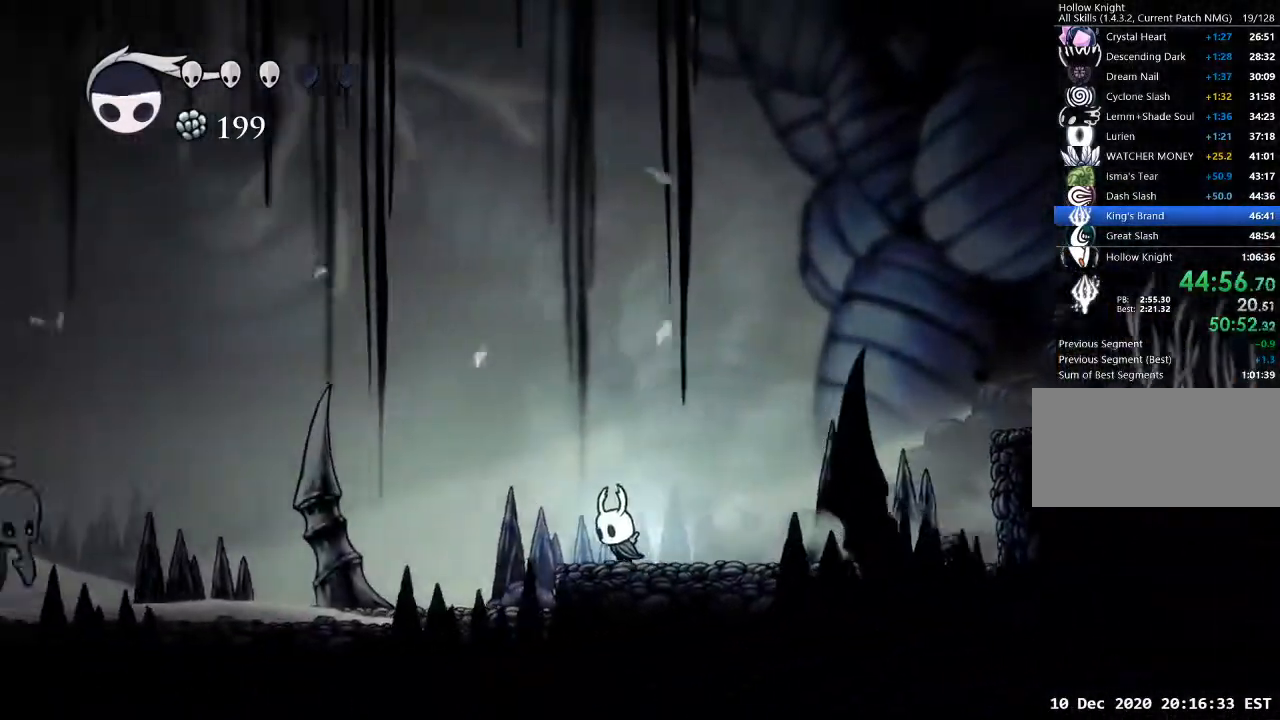
{"keys": ["d"], "events": [[300, "dash", "down"], [367, "dash", "up"], [433, "a", "up"], [467, "d", "down"]]}
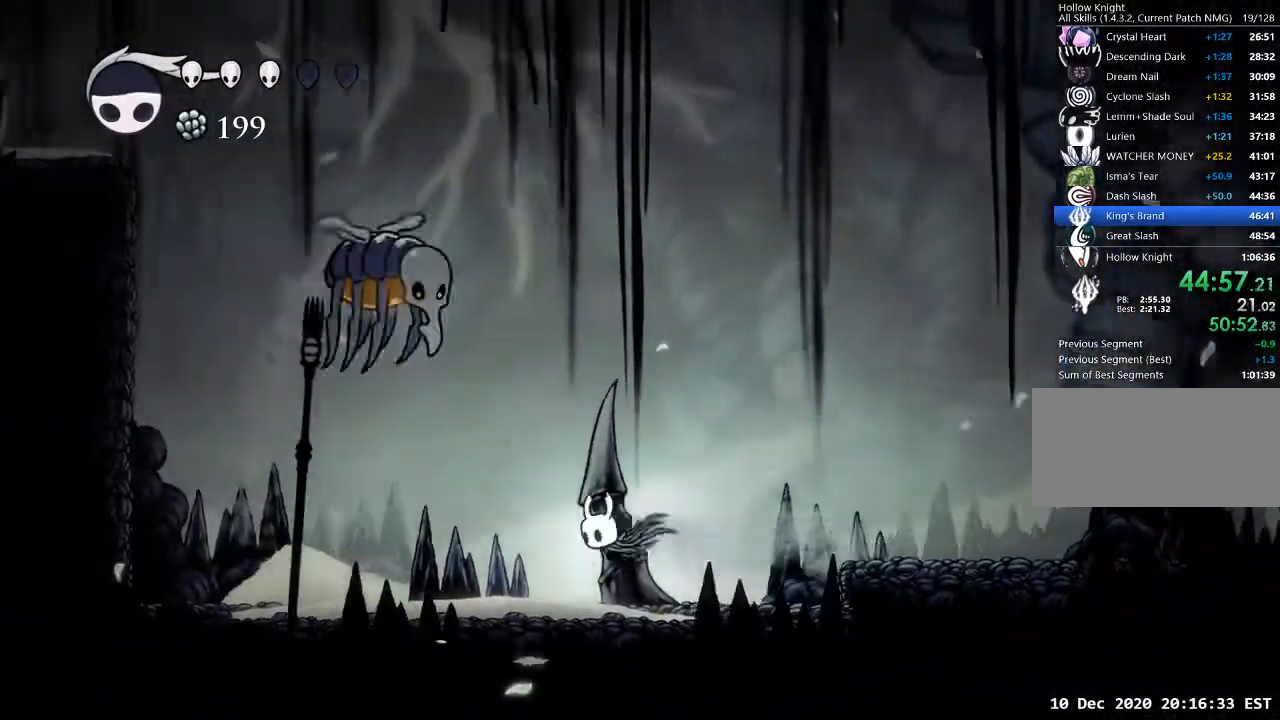
{"keys": ["a", "dash"], "events": [[400, "a", "down"], [400, "d", "up"], [433, "dash", "down"]]}
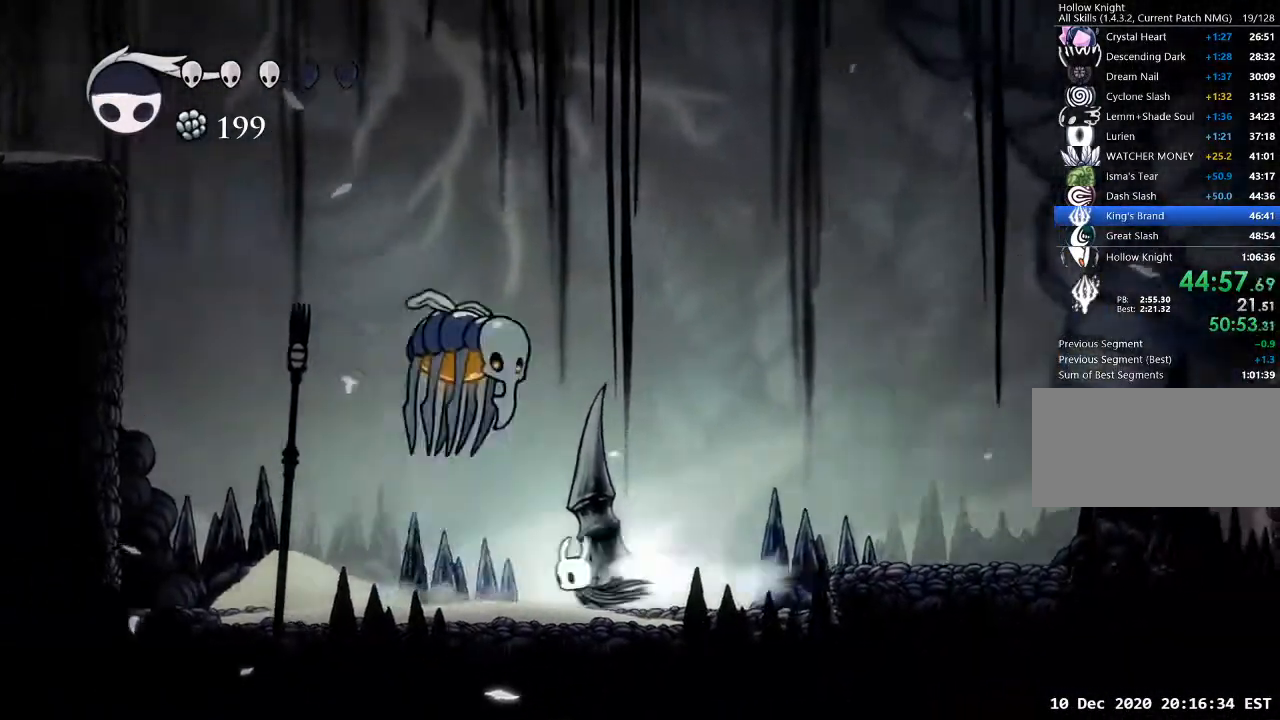
{"keys": ["a", "jump"], "events": [[67, "dash", "up"], [367, "jump", "down"]]}
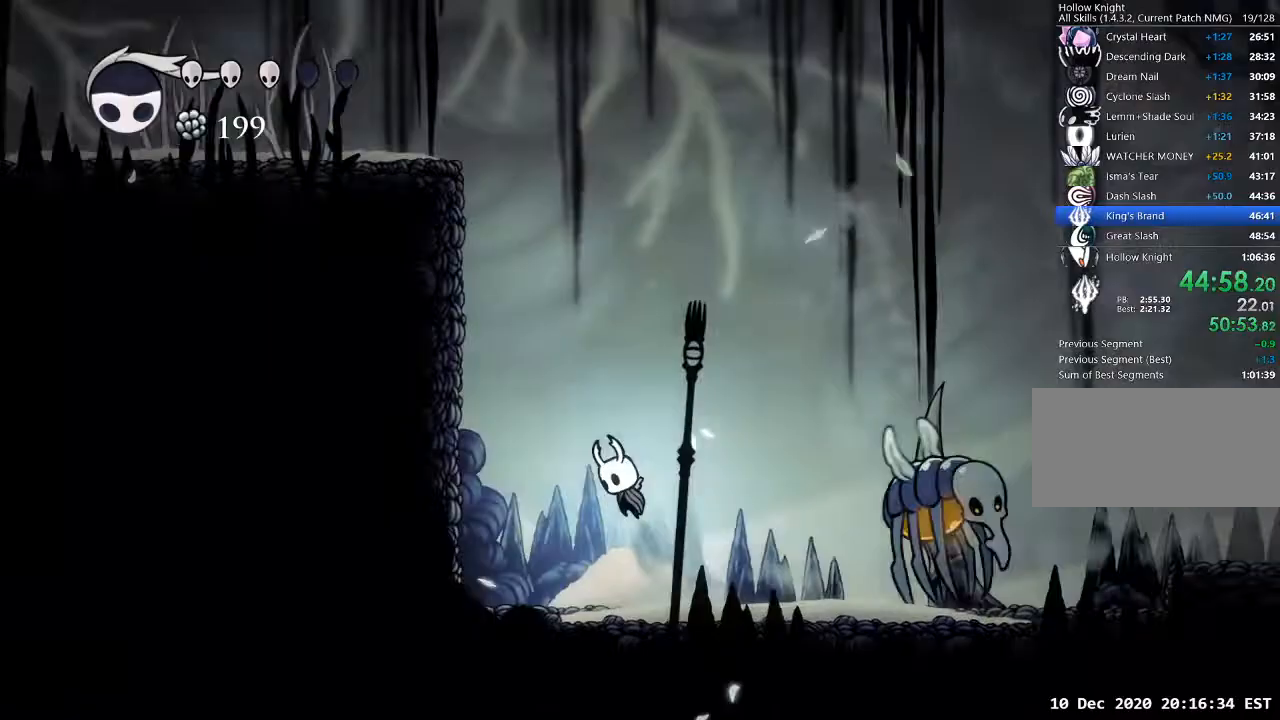
{"keys": ["a", "jump"], "events": [[133, "jump", "up"], [200, "jump", "down"]]}
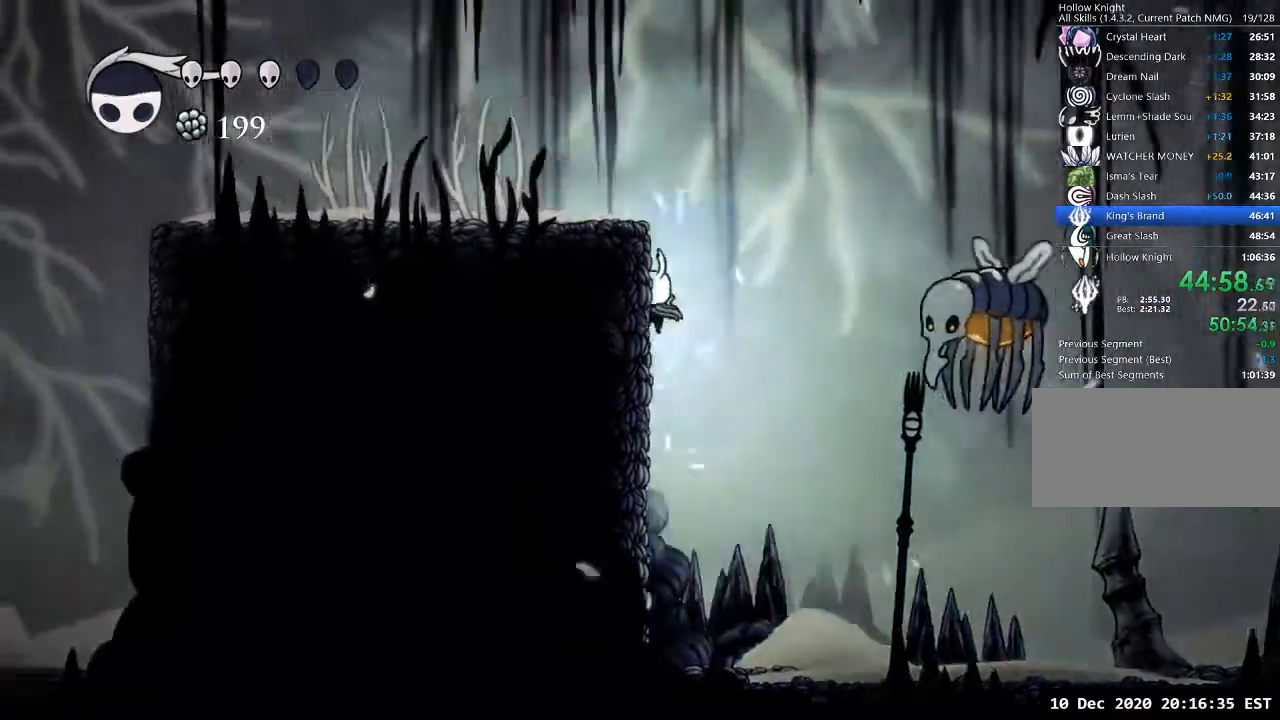
{"keys": ["a"], "events": [[33, "jump", "up"], [100, "jump", "down"], [400, "dash", "down"], [433, "jump", "up"], [500, "dash", "up"]]}
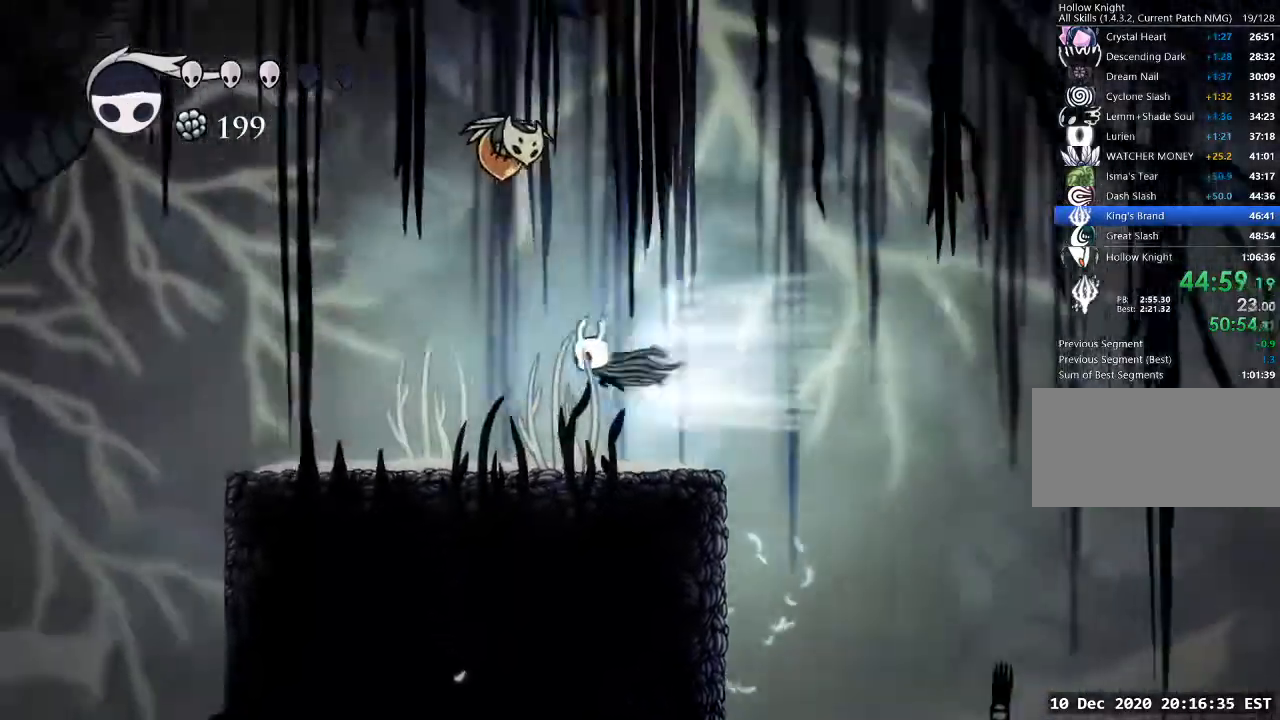
{"keys": ["a", "dash"], "events": [[467, "dash", "down"]]}
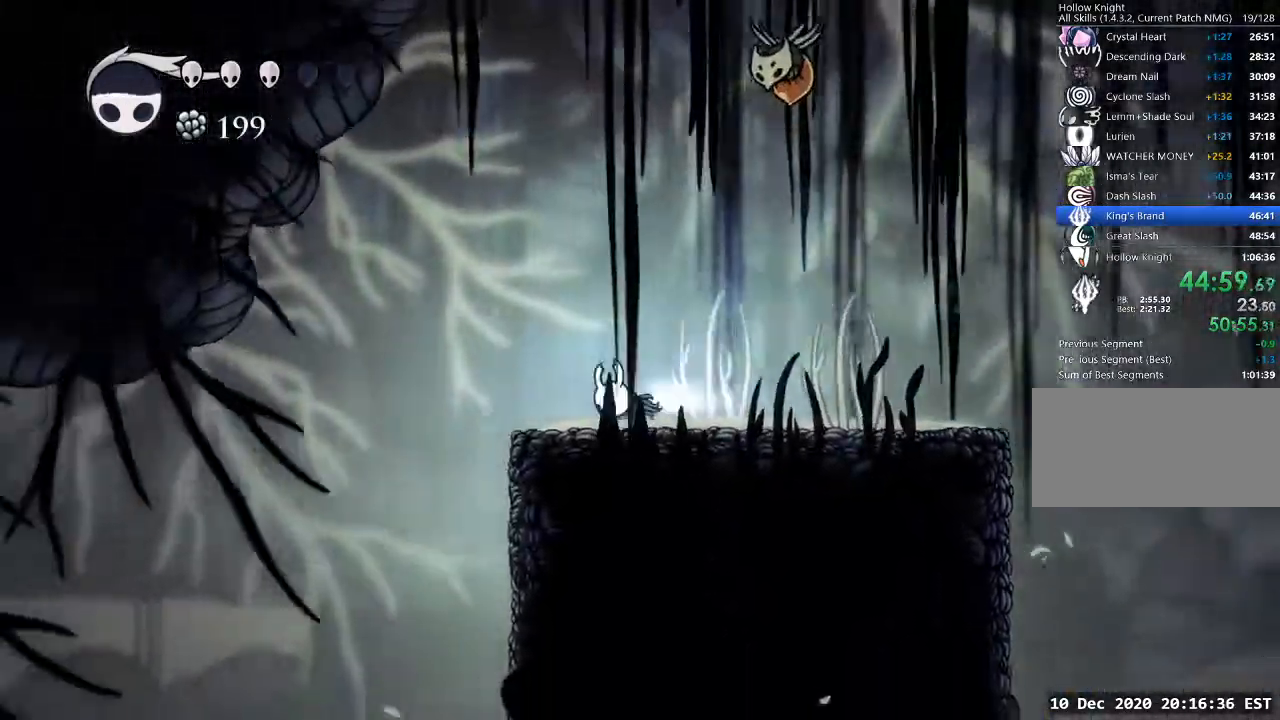
{"keys": ["a"], "events": [[100, "dash", "up"]]}
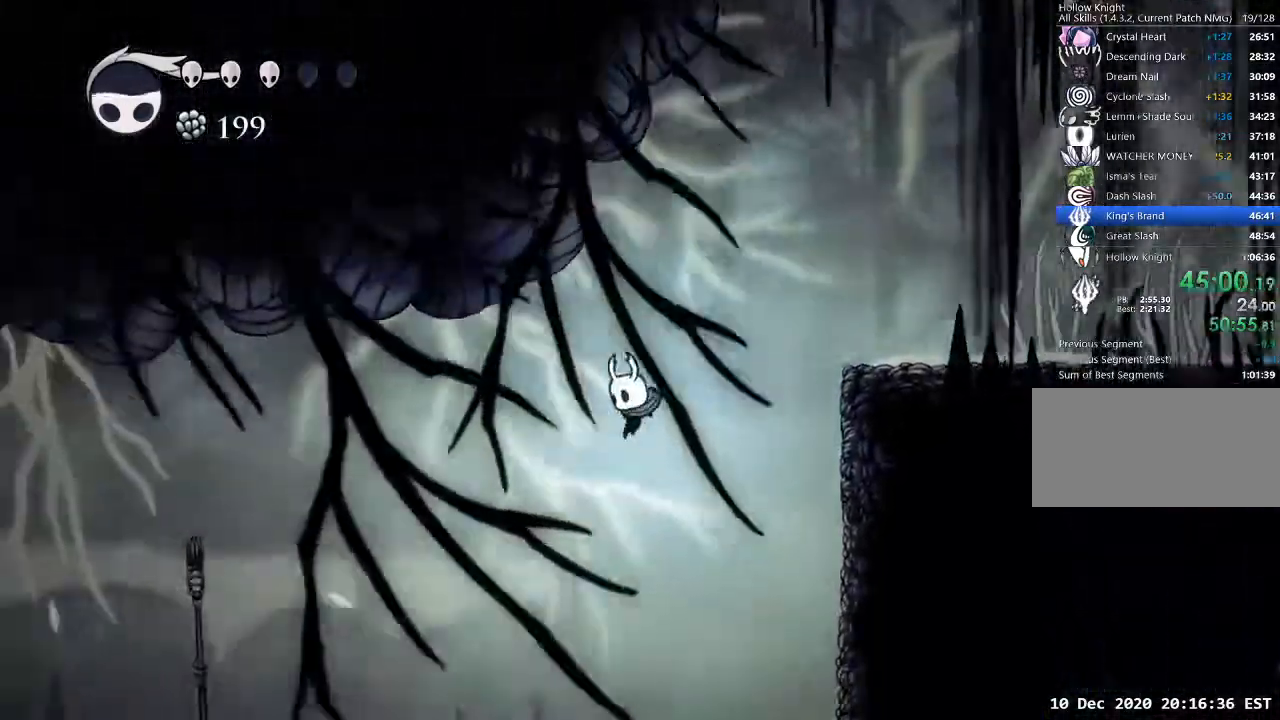
{"keys": ["a"], "events": [[333, "dash", "down"], [433, "dash", "up"]]}
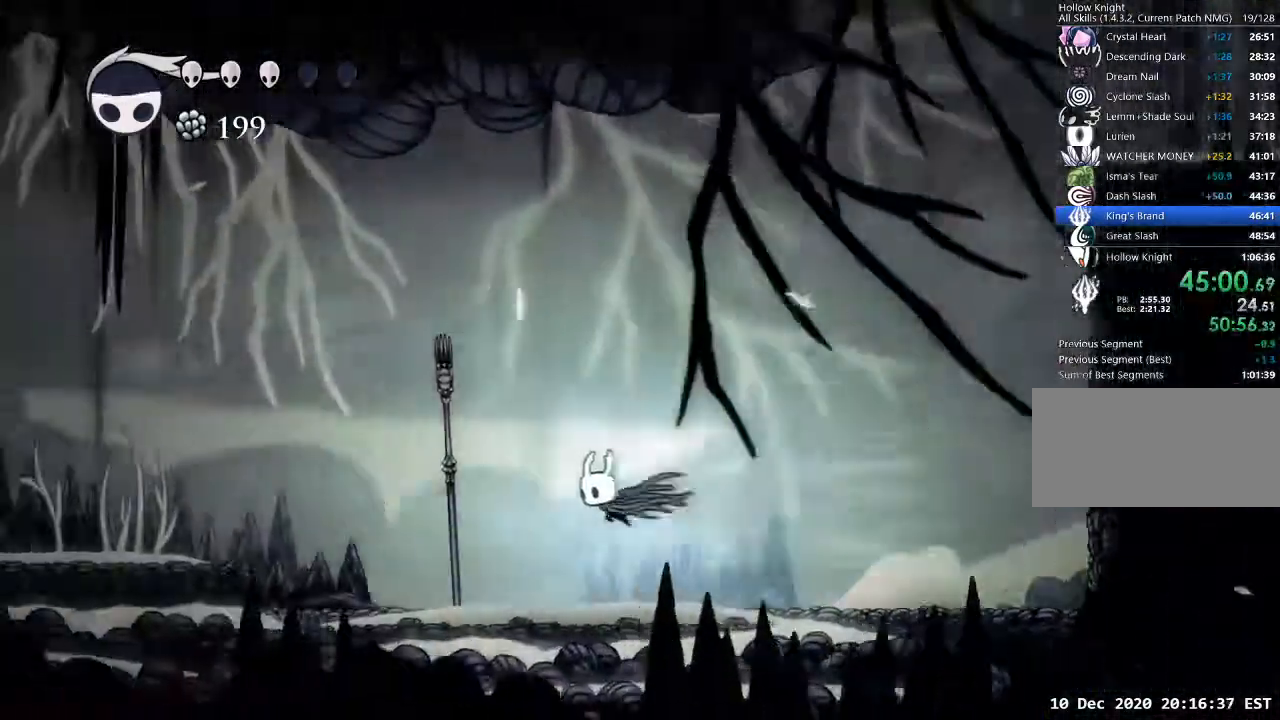
{"keys": ["a", "jump"], "events": [[400, "jump", "down"]]}
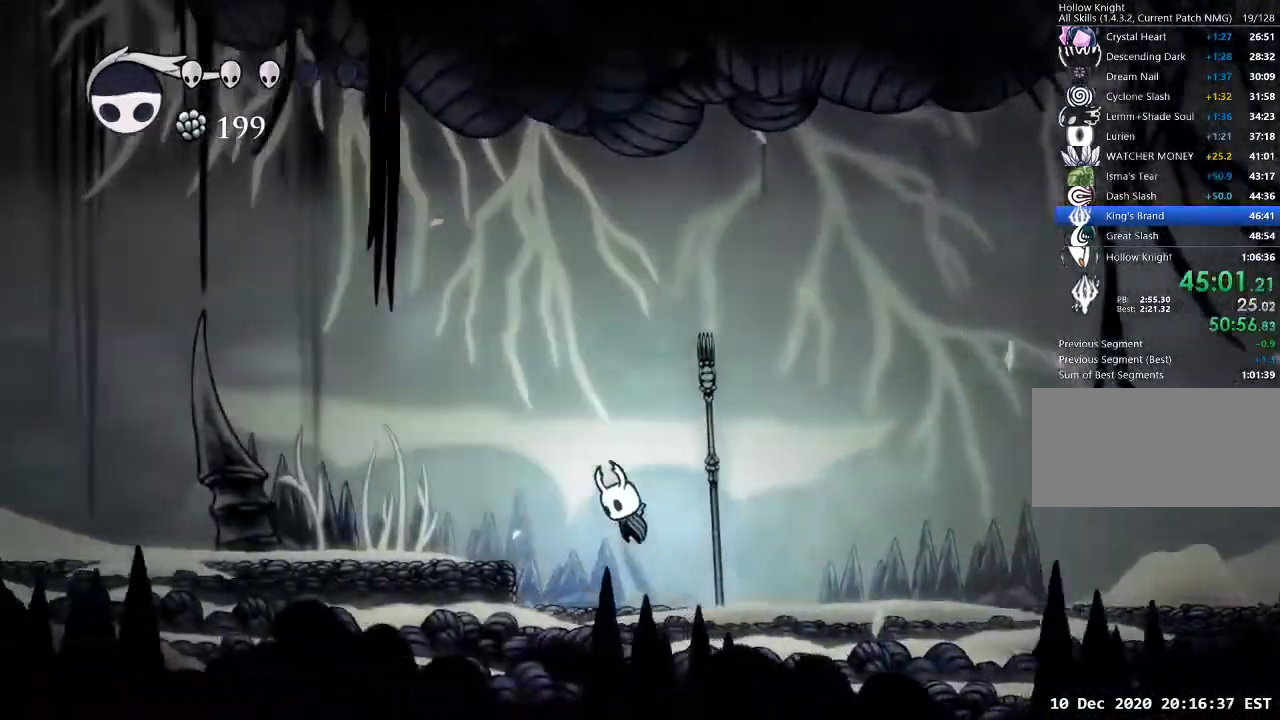
{"keys": ["a"], "events": [[67, "dash", "down"], [100, "jump", "up"], [133, "dash", "up"]]}
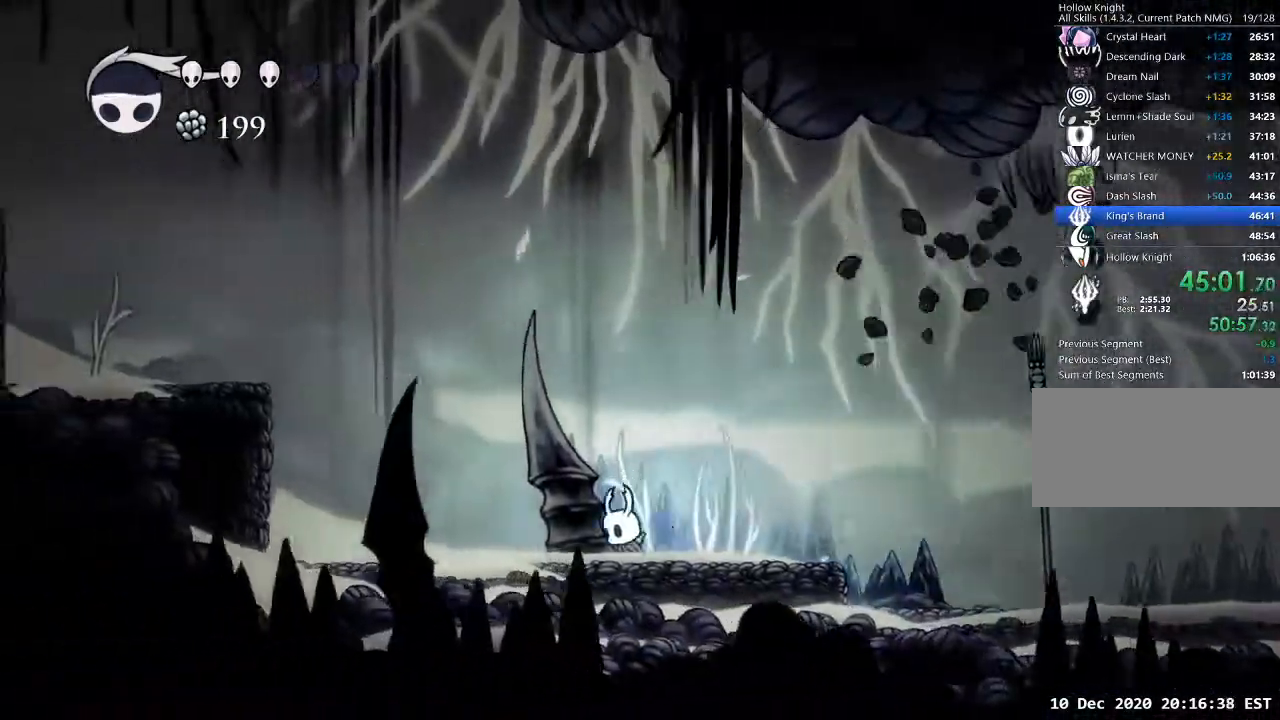
{"keys": ["a", "jump"], "events": [[100, "dash", "down"], [267, "dash", "up"], [433, "jump", "down"]]}
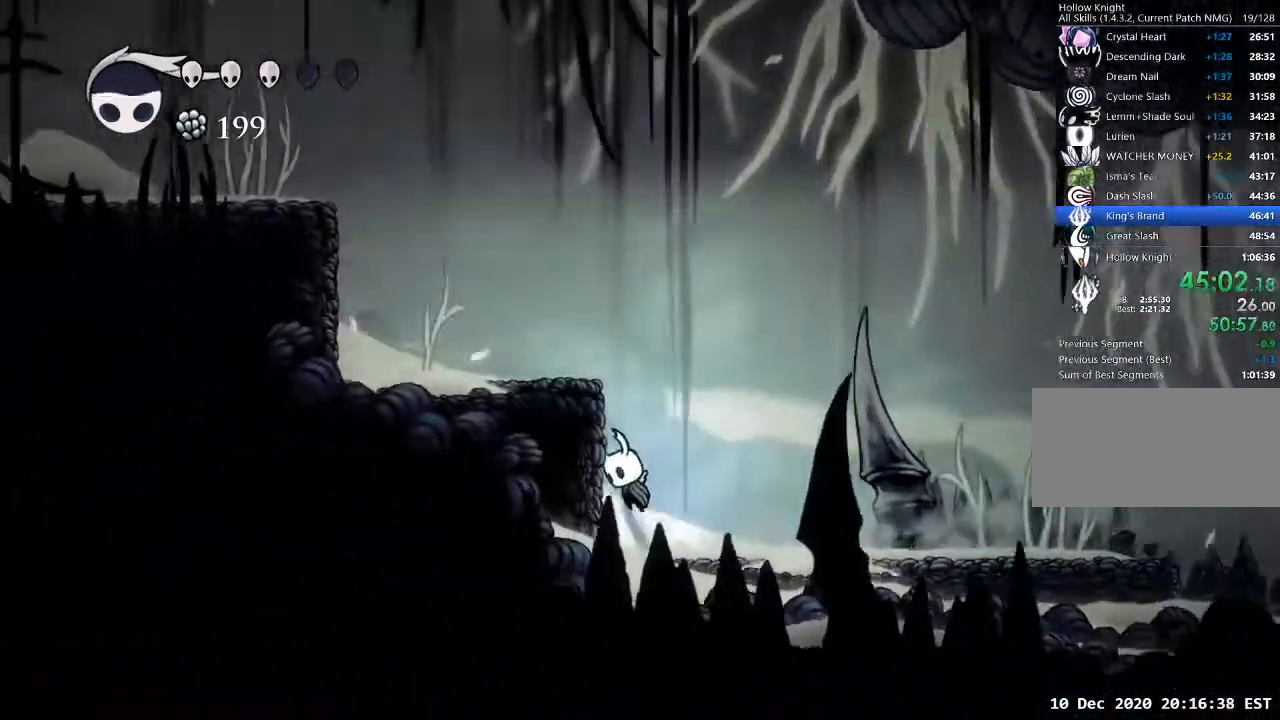
{"keys": ["a", "jump"], "events": [[167, "jump", "up"], [233, "jump", "down"]]}
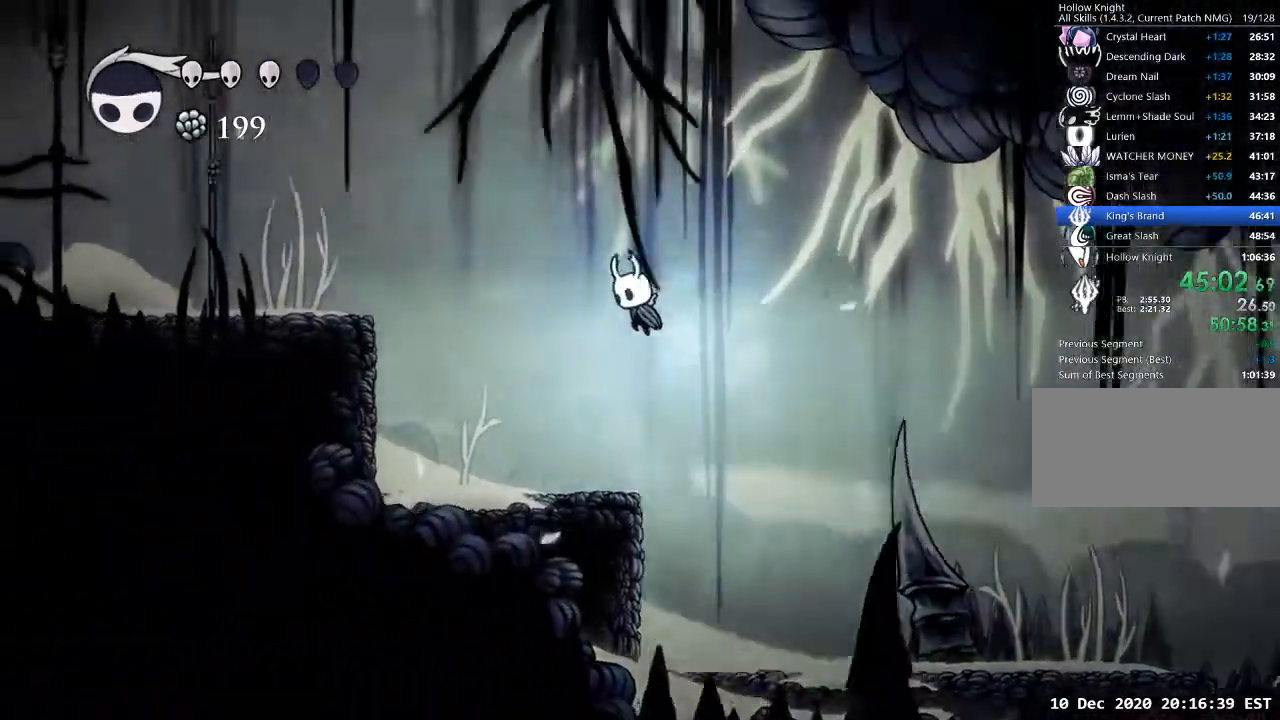
{"keys": ["a"], "events": [[100, "dash", "down"], [100, "jump", "up"], [133, "dash", "up"]]}
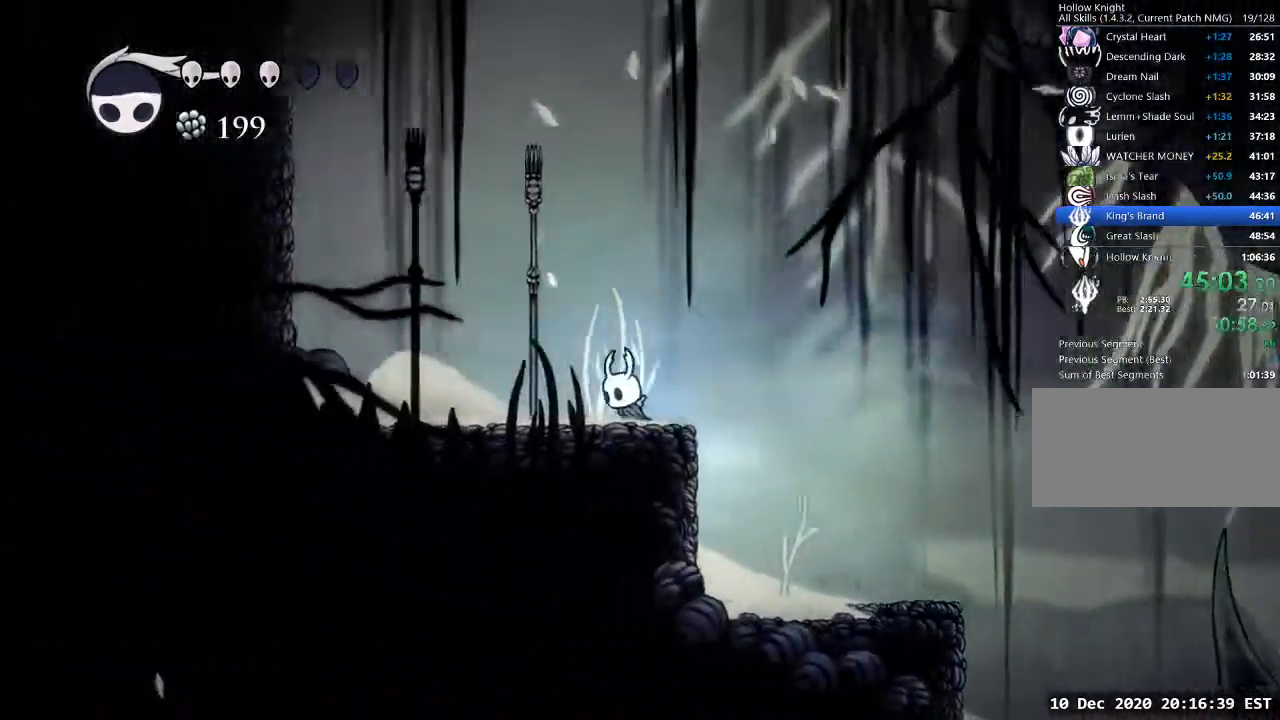
{"keys": ["a", "jump"], "events": [[100, "dash", "down"], [267, "dash", "up"], [433, "jump", "down"]]}
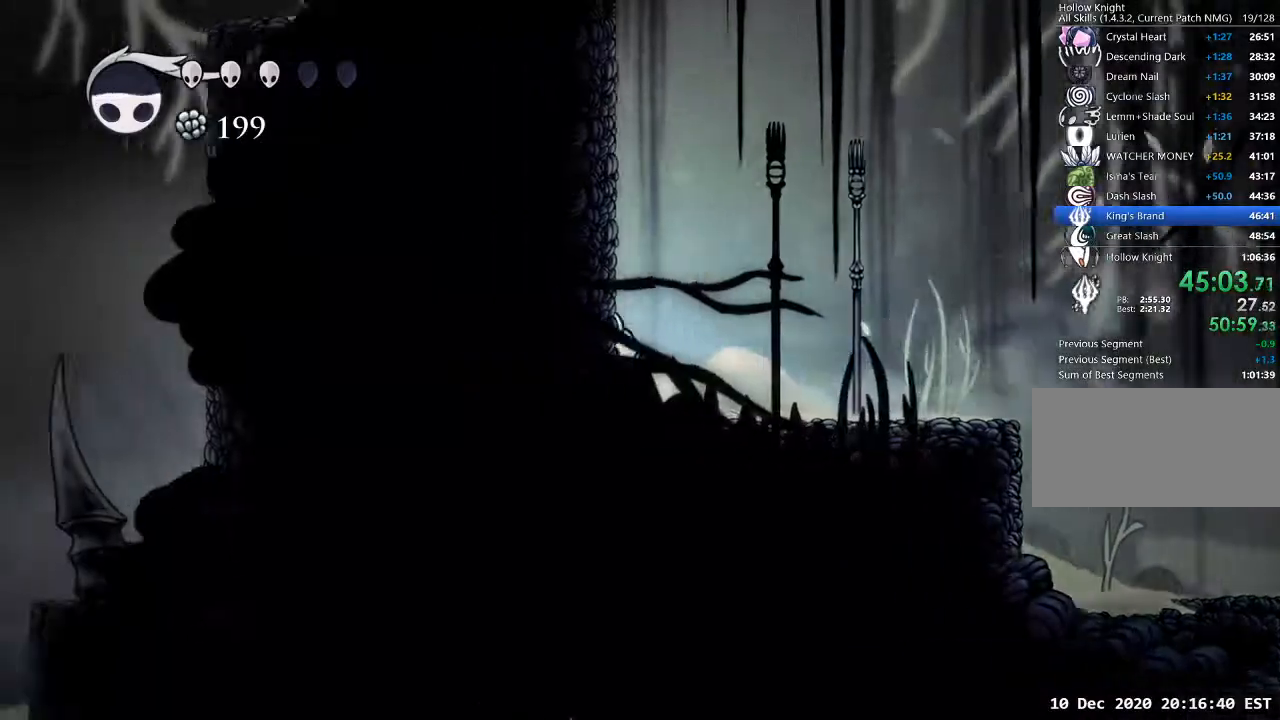
{"keys": ["a", "jump"], "events": []}
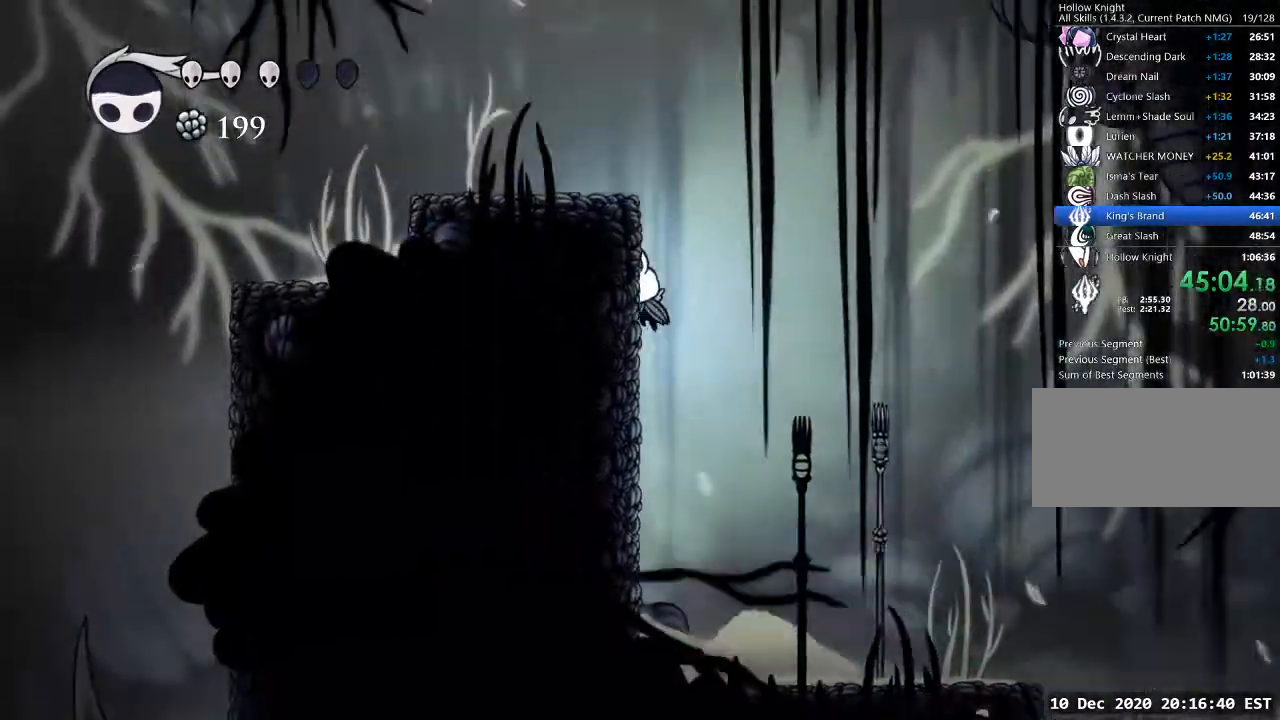
{"keys": ["a"], "events": [[367, "dash", "down"], [367, "jump", "up"], [433, "dash", "up"]]}
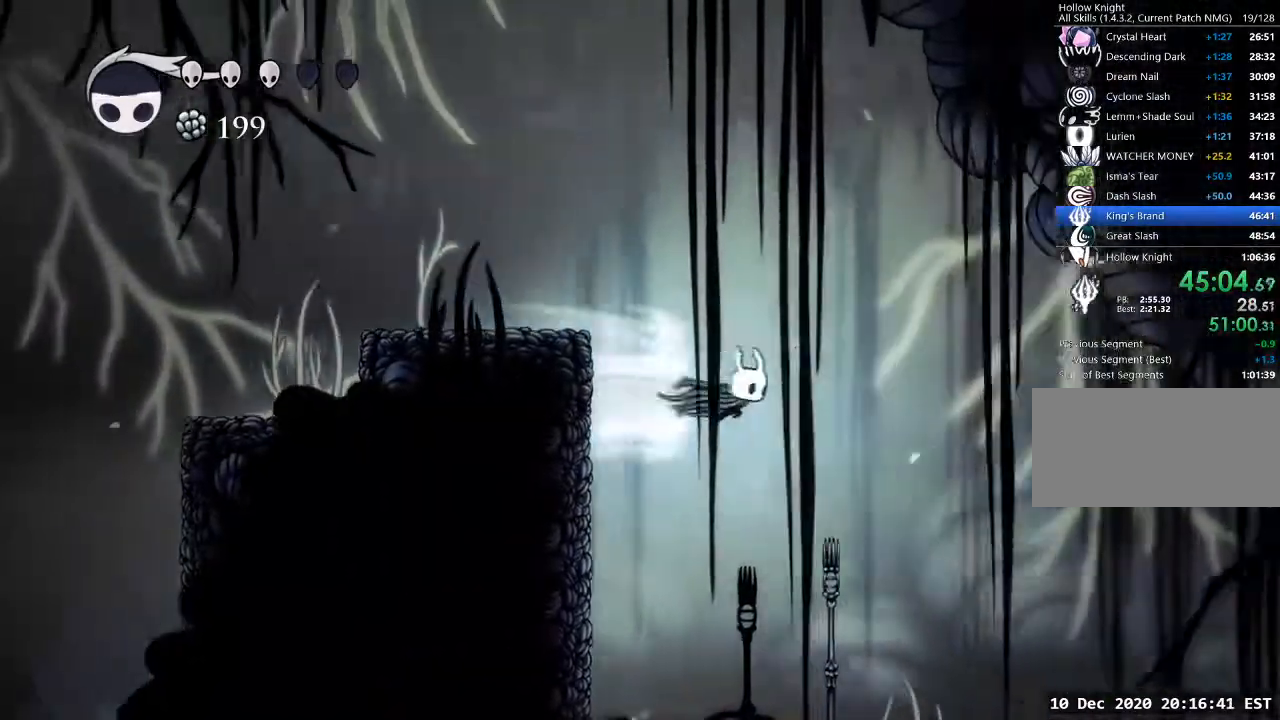
{"keys": ["a", "jump"], "events": [[267, "jump", "down"]]}
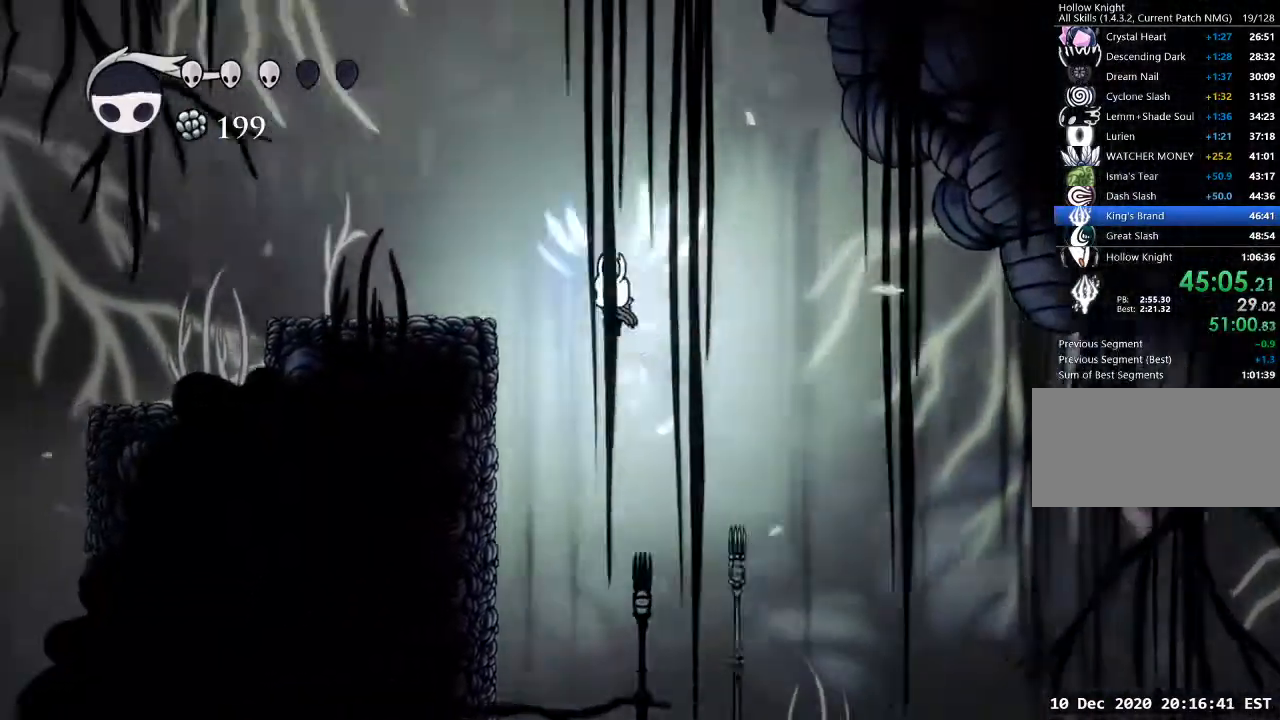
{"keys": ["a"], "events": [[67, "dash", "down"], [133, "jump", "up"], [167, "dash", "up"]]}
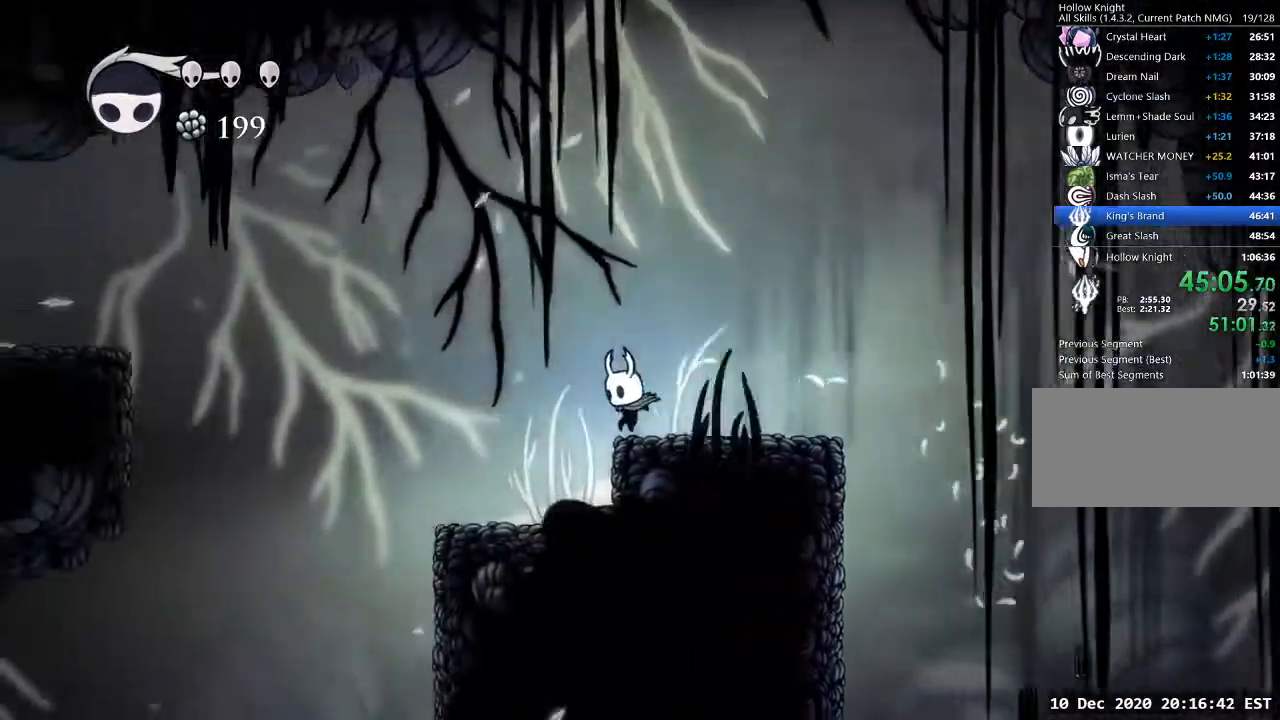
{"keys": ["a", "jump"], "events": [[367, "jump", "down"]]}
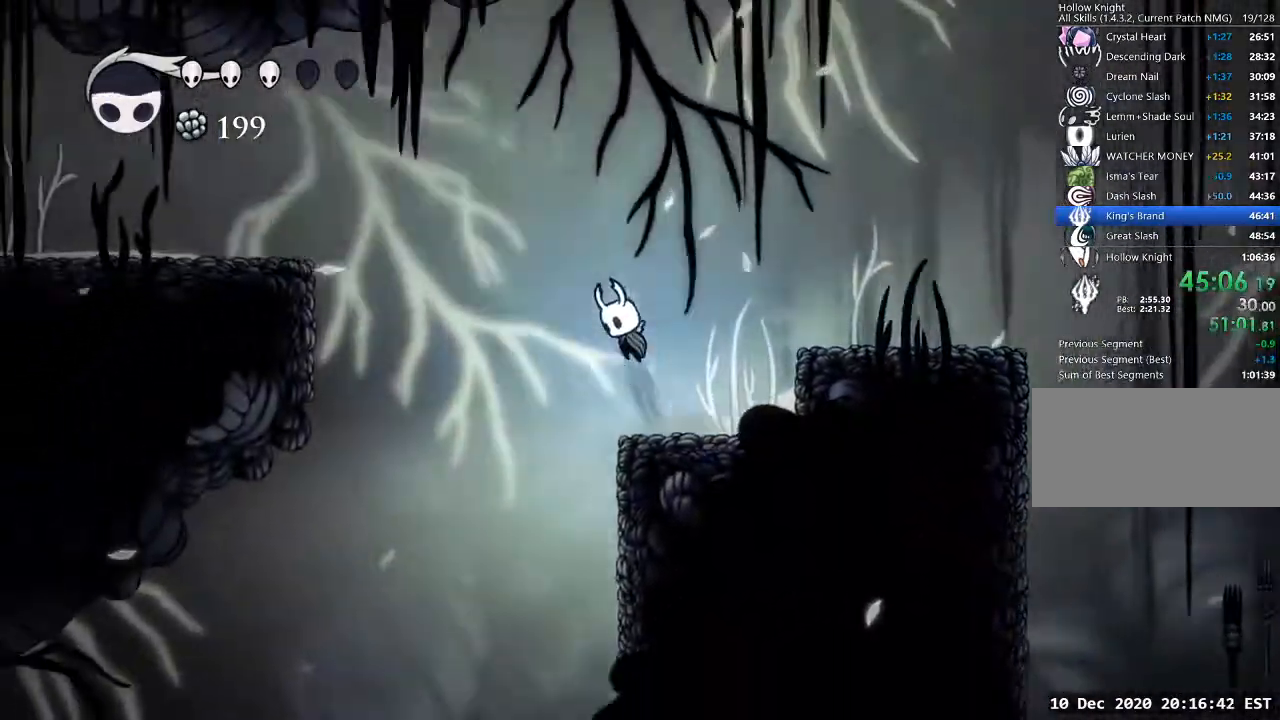
{"keys": ["a"], "events": [[267, "dash", "down"], [300, "jump", "up"], [333, "dash", "up"]]}
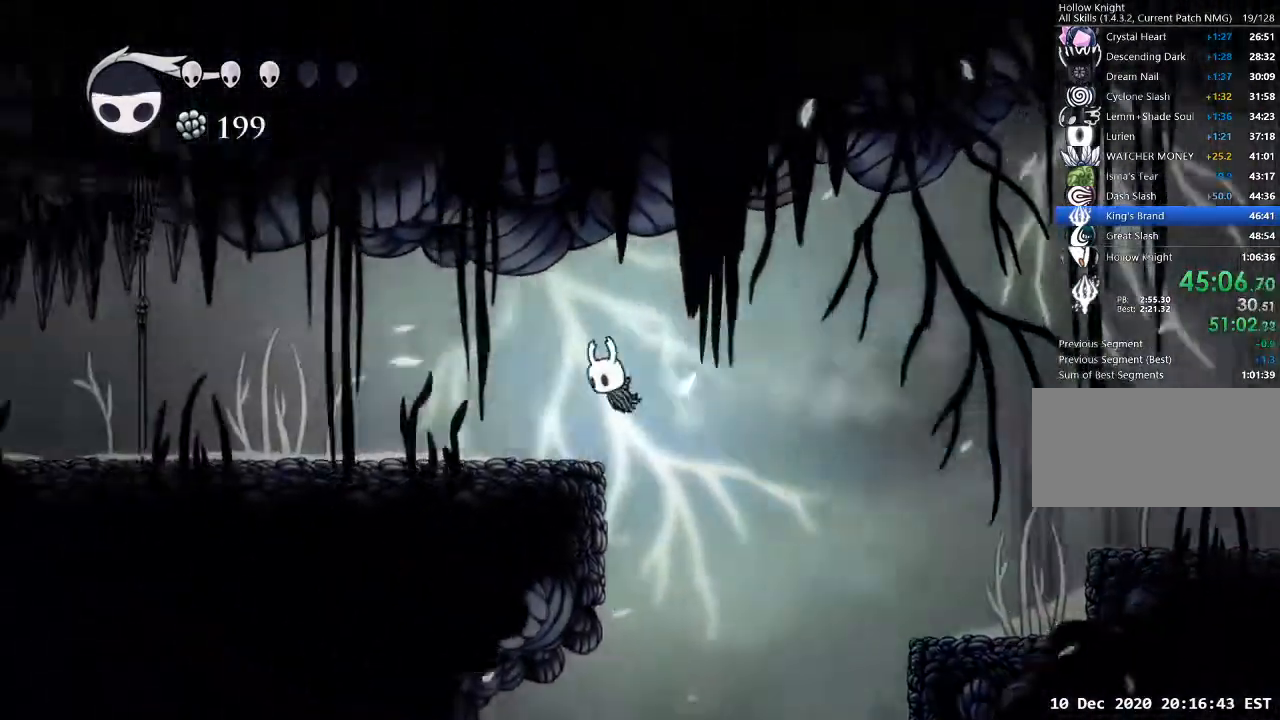
{"keys": ["a"], "events": [[367, "dash", "down"], [500, "dash", "up"]]}
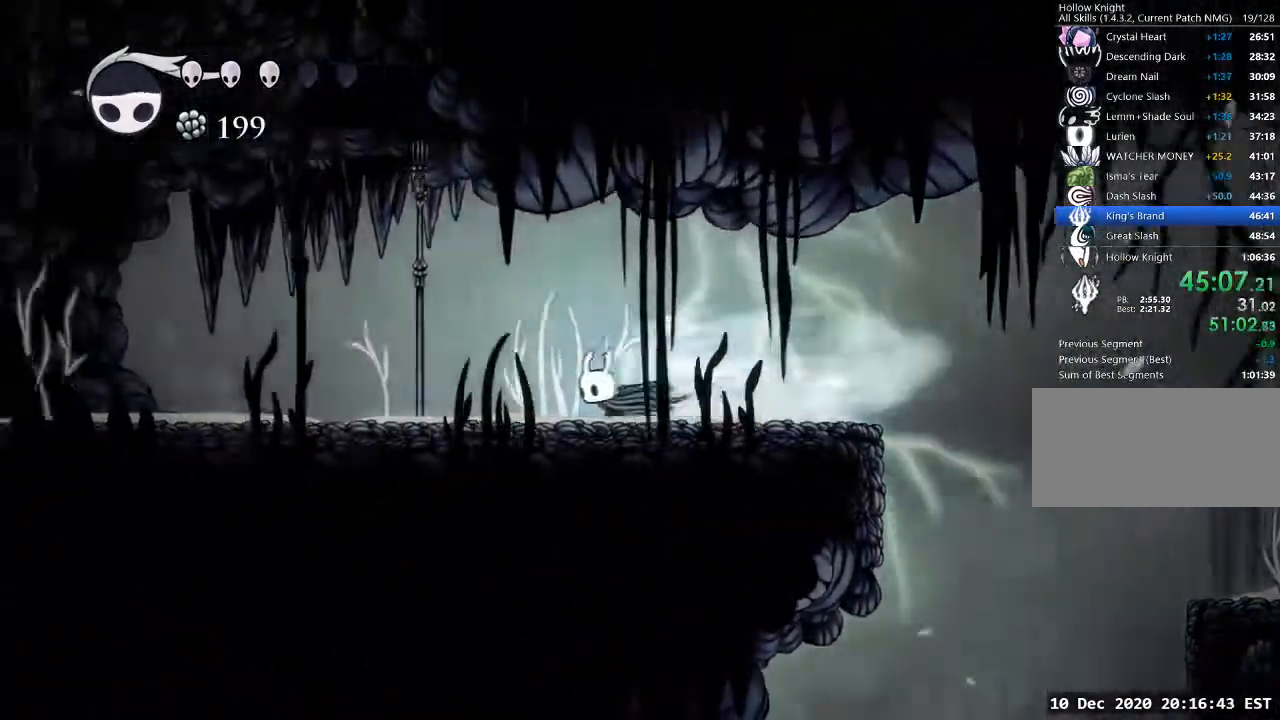
{"keys": ["a", "jump"], "events": [[333, "jump", "down"]]}